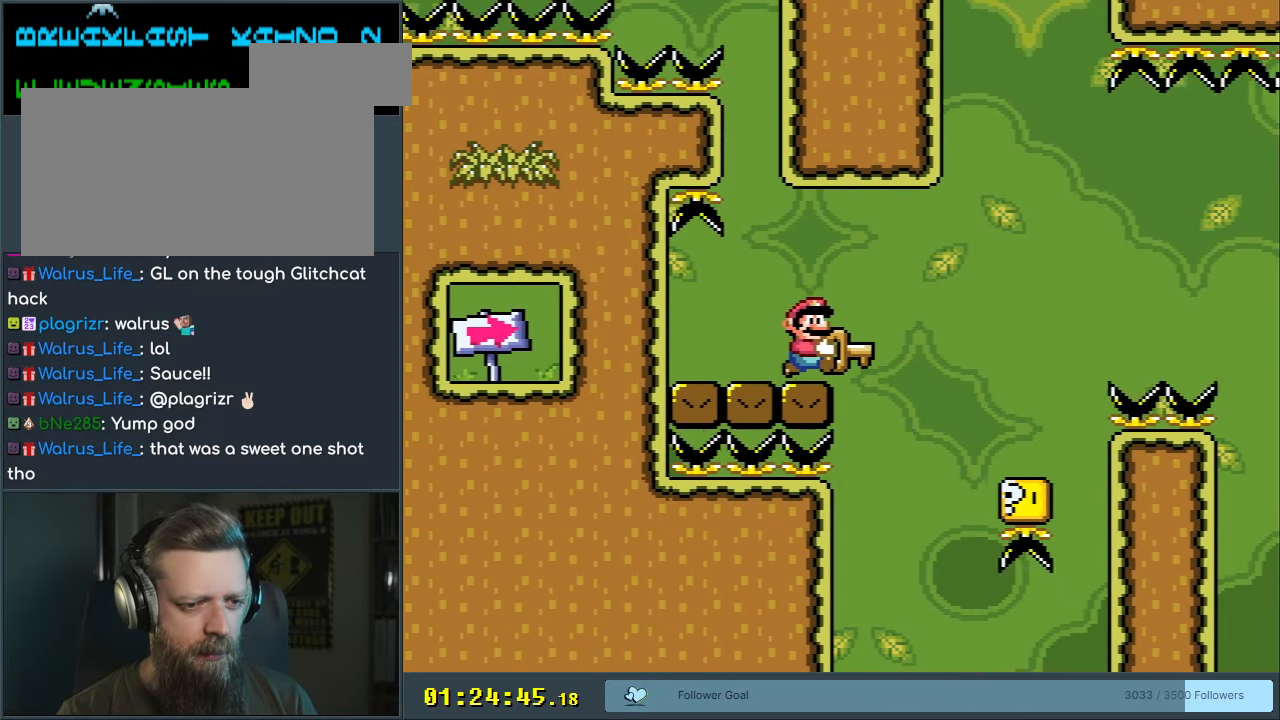
Gameplay with a controller (Nintendo layout); each line is a JSON object with the inputs held at the frame after it. "events" lists button and stick changes between this image and that frame as [ms after this image, input, new state], when the widget could be followed in between. Not read: L3 R3.
{"buttons": ["B", "Y"], "events": [[83, "B", "down"], [250, "B", "up"], [367, "B", "down"], [383, "DPAD_RIGHT", "up"]]}
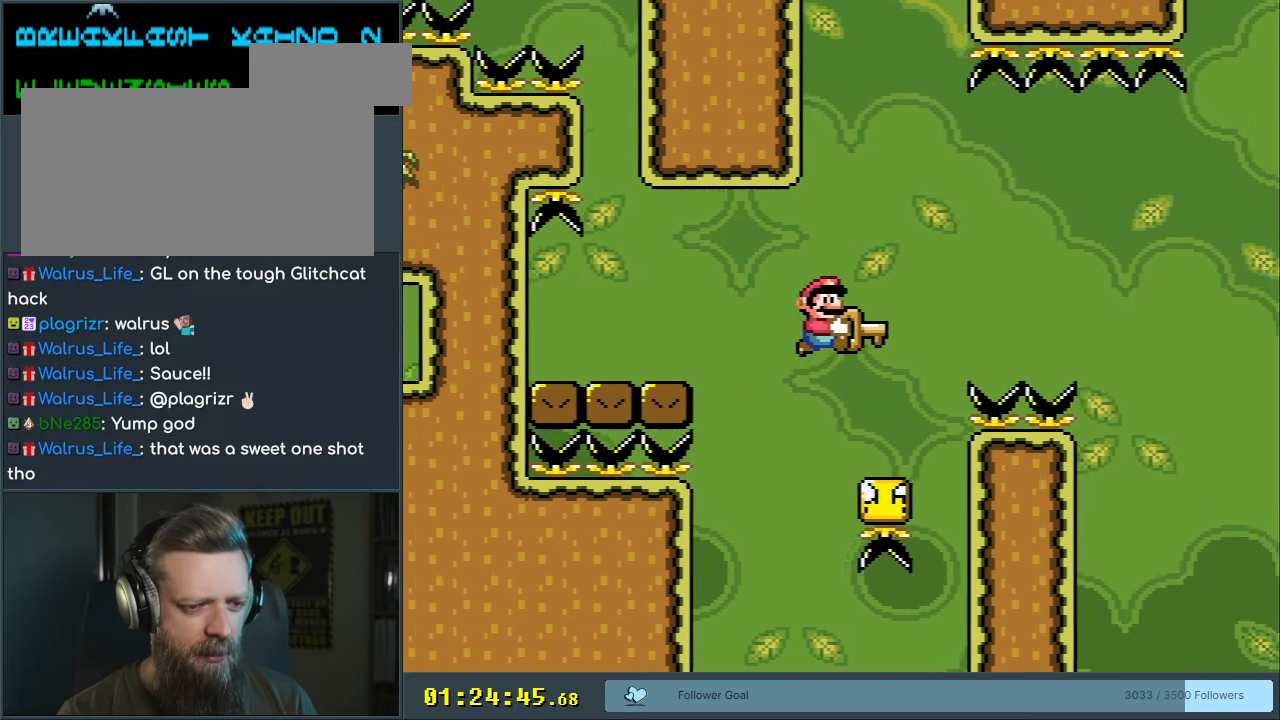
{"buttons": ["Y"], "events": [[100, "DPAD_LEFT", "down"], [117, "B", "up"], [250, "DPAD_LEFT", "up"]]}
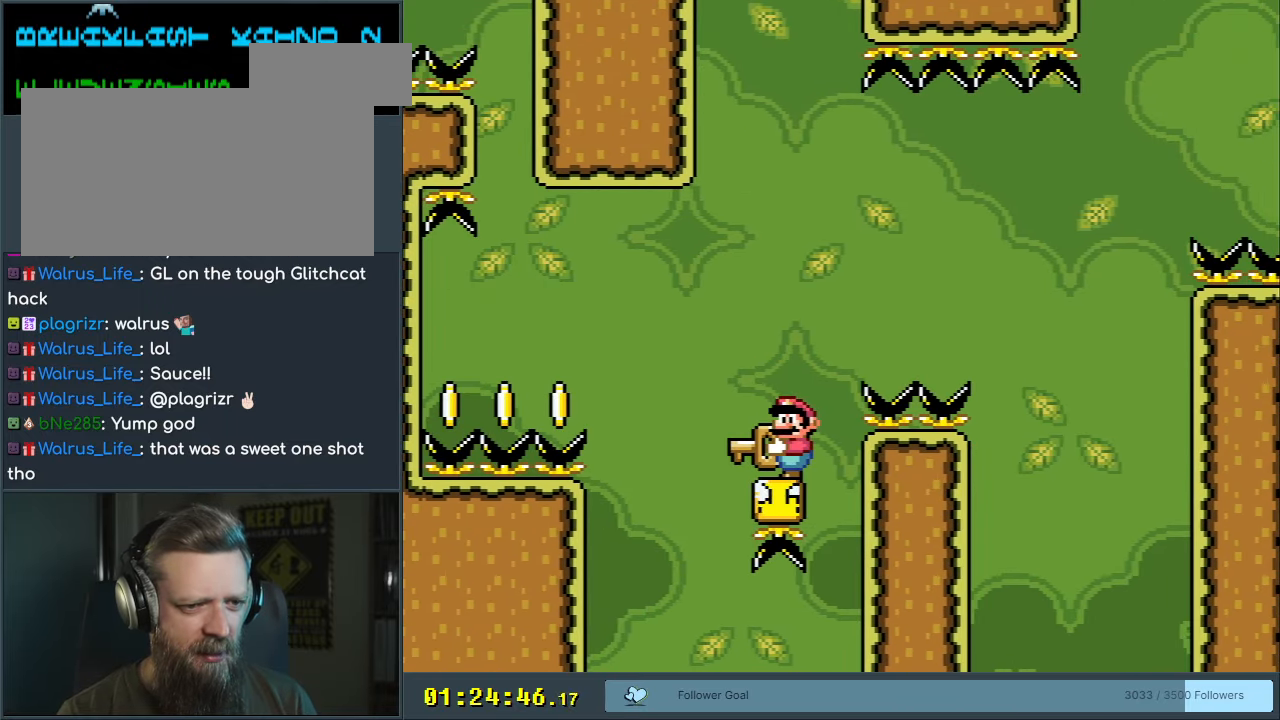
{"buttons": ["Y"], "events": [[83, "DPAD_RIGHT", "down"], [150, "DPAD_RIGHT", "up"]]}
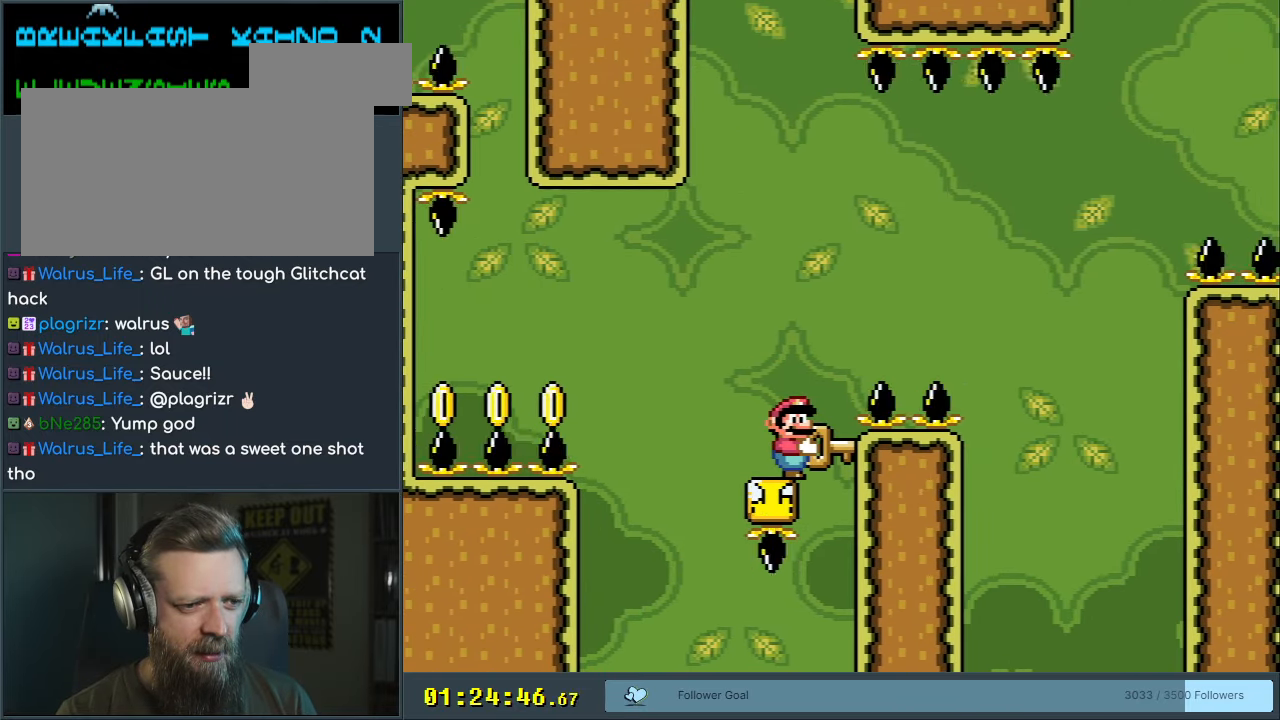
{"buttons": ["B", "DPAD_LEFT"], "events": [[67, "B", "down"], [183, "DPAD_RIGHT", "down"], [250, "DPAD_RIGHT", "up"], [333, "DPAD_DOWN", "down"], [400, "Y", "up"], [483, "DPAD_DOWN", "up"], [500, "DPAD_LEFT", "down"]]}
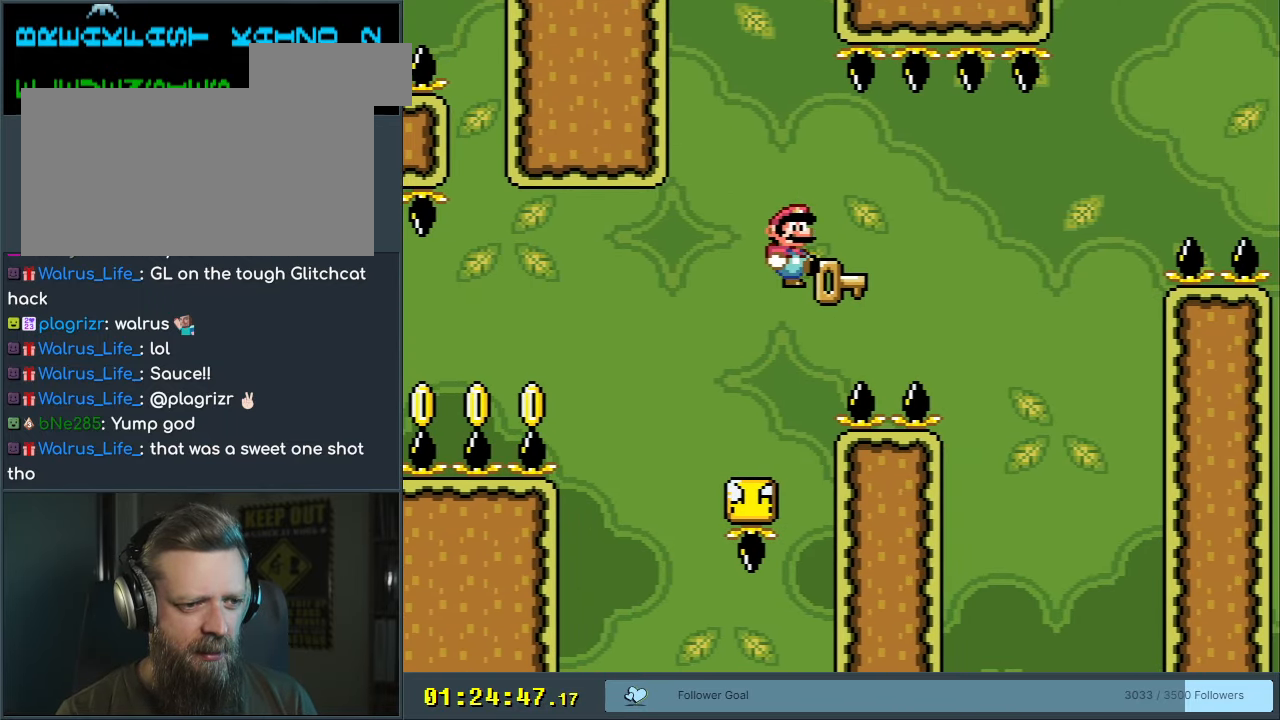
{"buttons": ["Y"], "events": [[117, "Y", "down"], [217, "DPAD_LEFT", "up"], [367, "B", "up"], [383, "DPAD_RIGHT", "down"], [483, "DPAD_RIGHT", "up"]]}
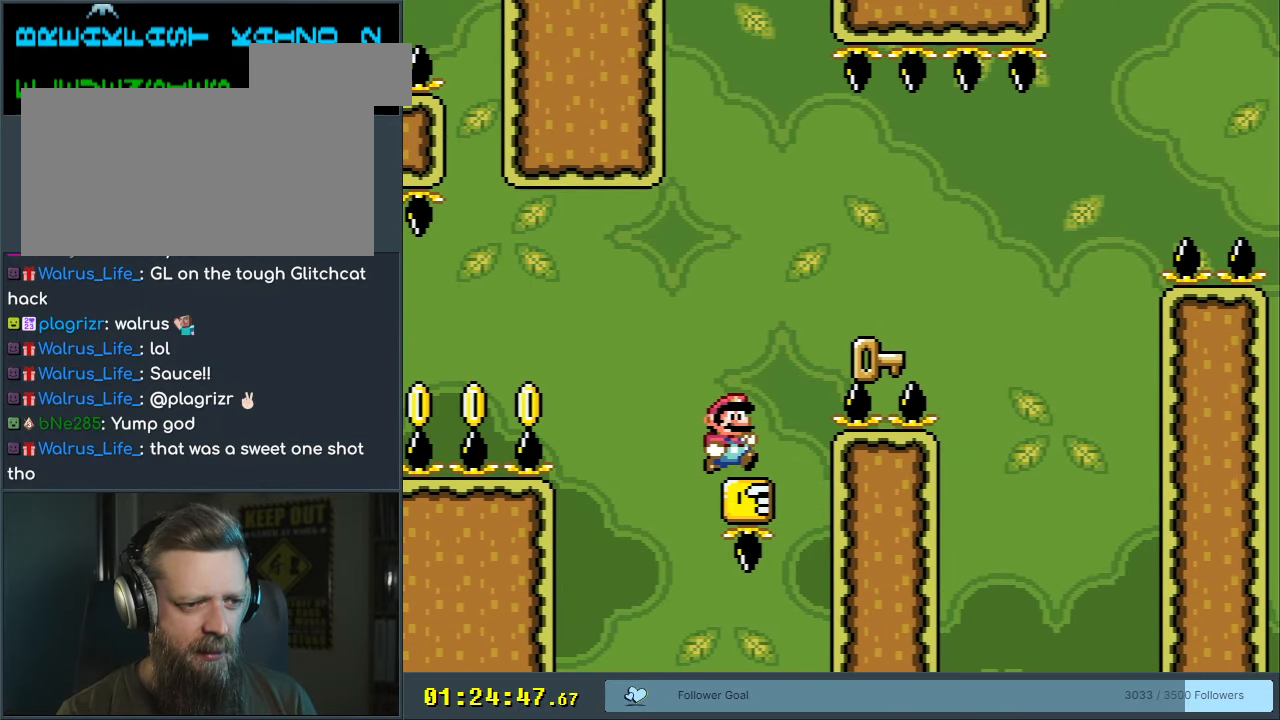
{"buttons": ["B", "Y", "DPAD_LEFT"], "events": [[67, "B", "down"], [67, "DPAD_RIGHT", "down"], [333, "DPAD_RIGHT", "up"], [483, "DPAD_LEFT", "down"]]}
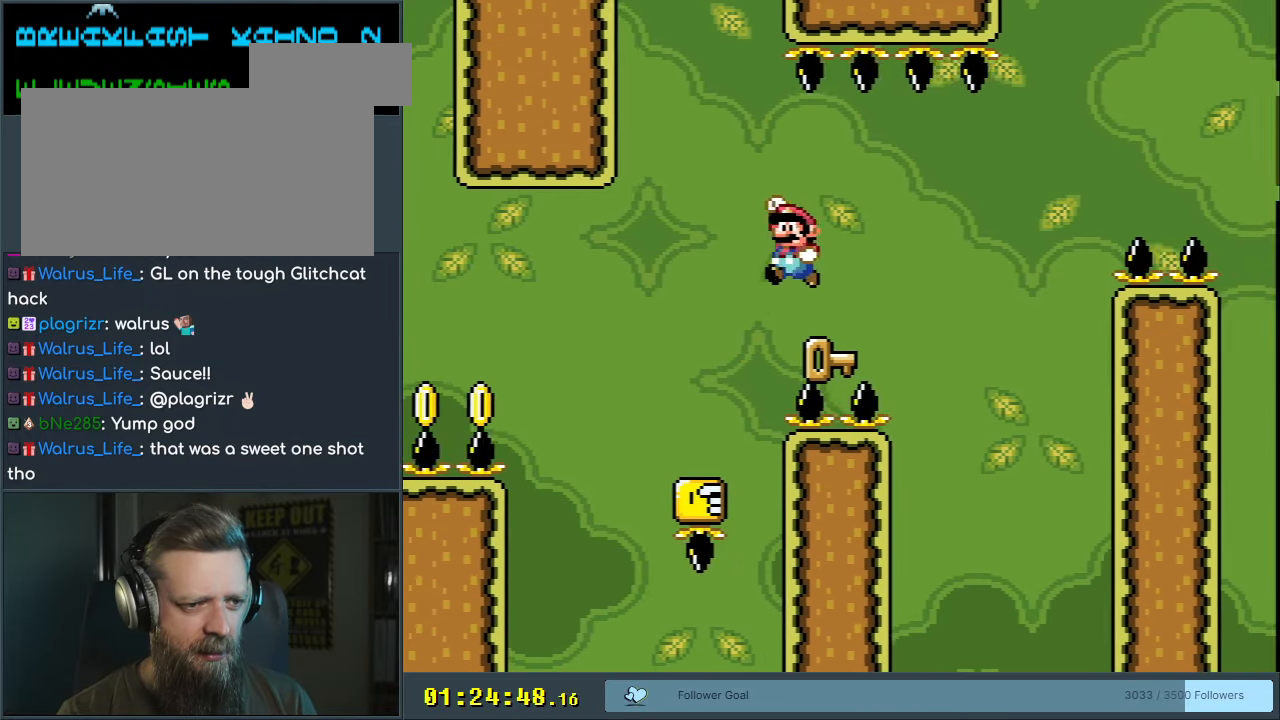
{"buttons": [], "events": [[117, "DPAD_LEFT", "up"], [117, "Y", "up"], [167, "B", "up"], [267, "DPAD_RIGHT", "down"], [367, "DPAD_RIGHT", "up"]]}
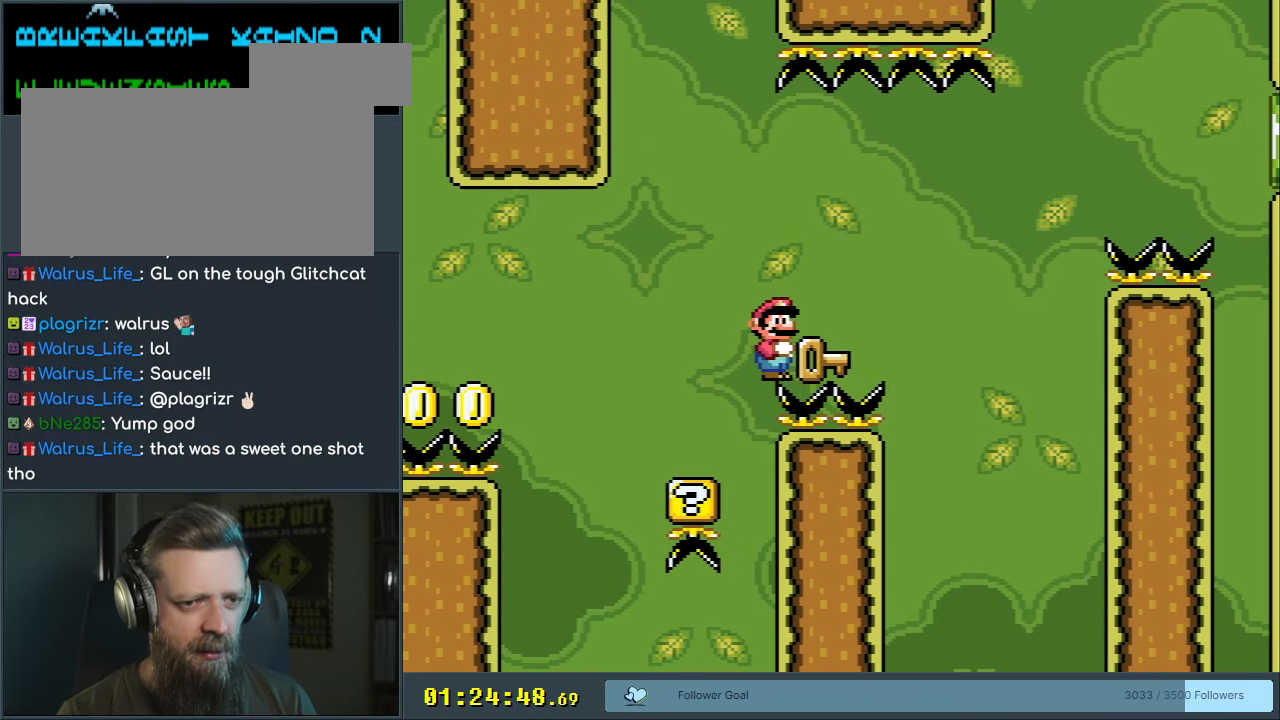
{"buttons": [], "events": []}
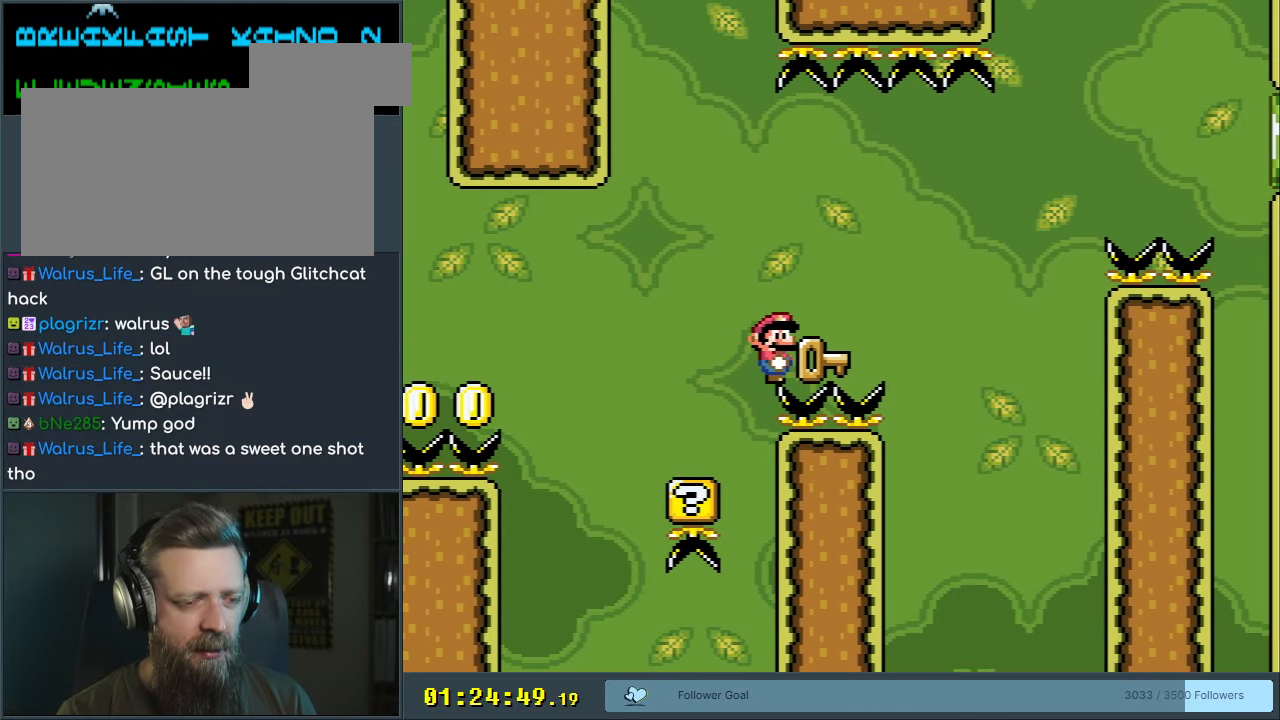
{"buttons": ["Y", "DPAD_RIGHT"], "events": [[83, "DPAD_RIGHT", "down"], [233, "Y", "down"]]}
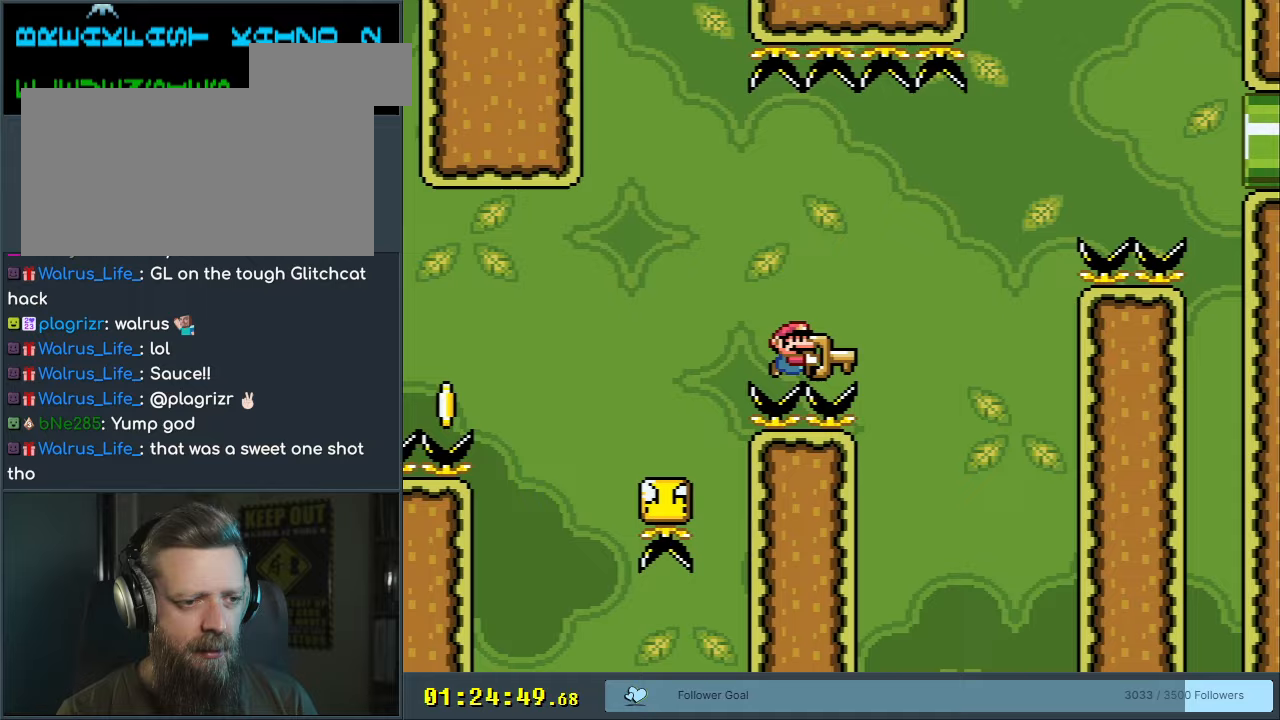
{"buttons": ["B", "Y", "DPAD_RIGHT"], "events": [[83, "B", "down"], [300, "B", "up"], [350, "B", "down"]]}
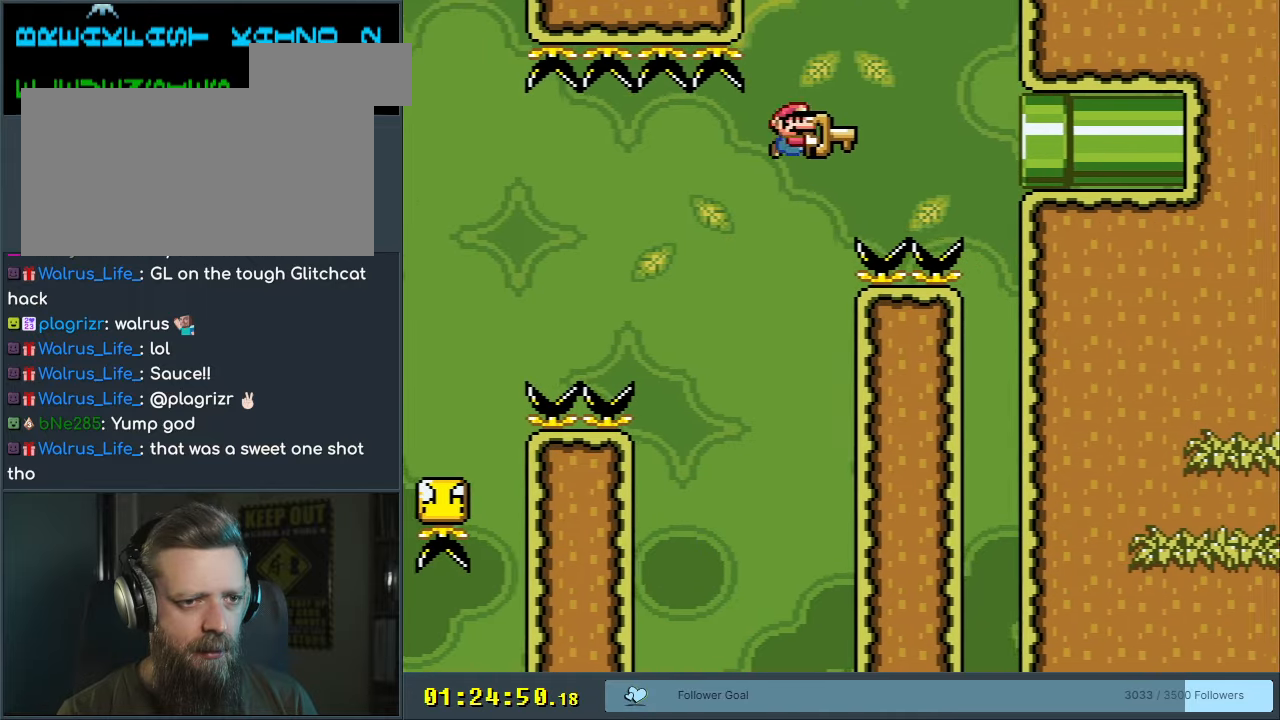
{"buttons": ["Y", "DPAD_RIGHT"], "events": [[33, "DPAD_RIGHT", "up"], [50, "B", "up"], [233, "DPAD_LEFT", "down"], [383, "DPAD_LEFT", "up"], [433, "DPAD_RIGHT", "down"]]}
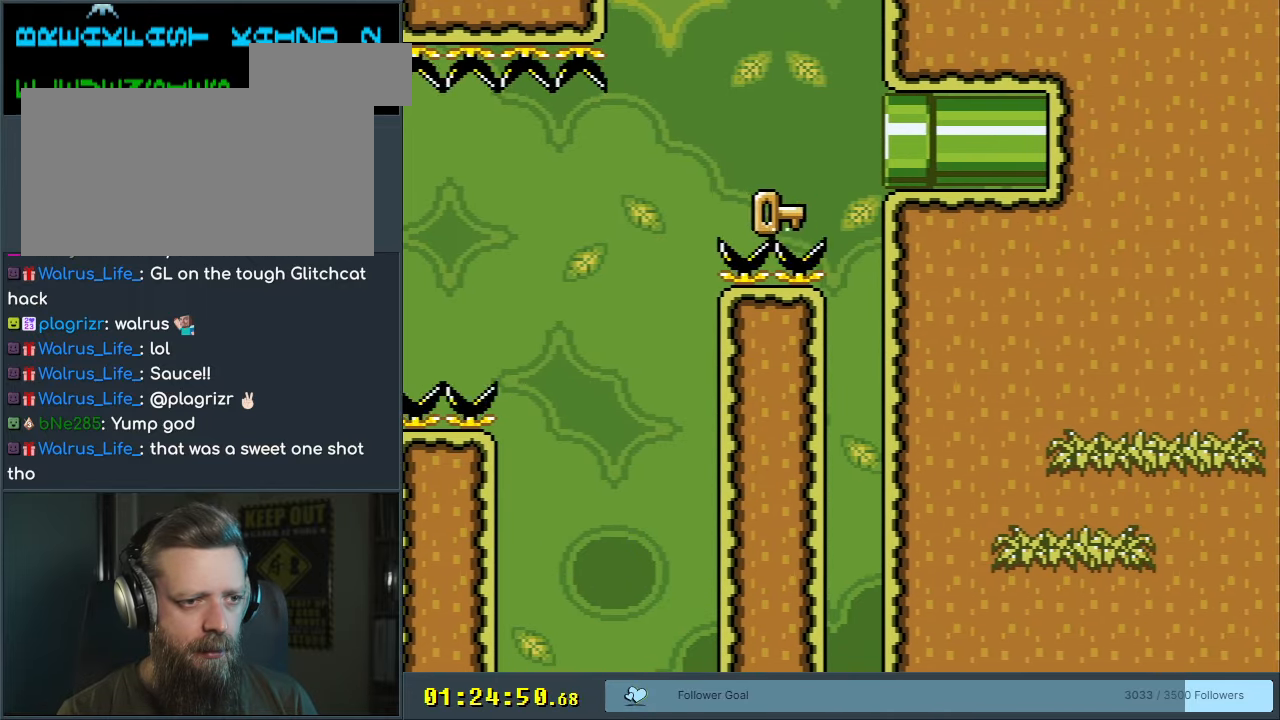
{"buttons": [], "events": [[50, "DPAD_RIGHT", "up"], [150, "DPAD_UP", "down"], [317, "Y", "up"], [483, "DPAD_UP", "up"]]}
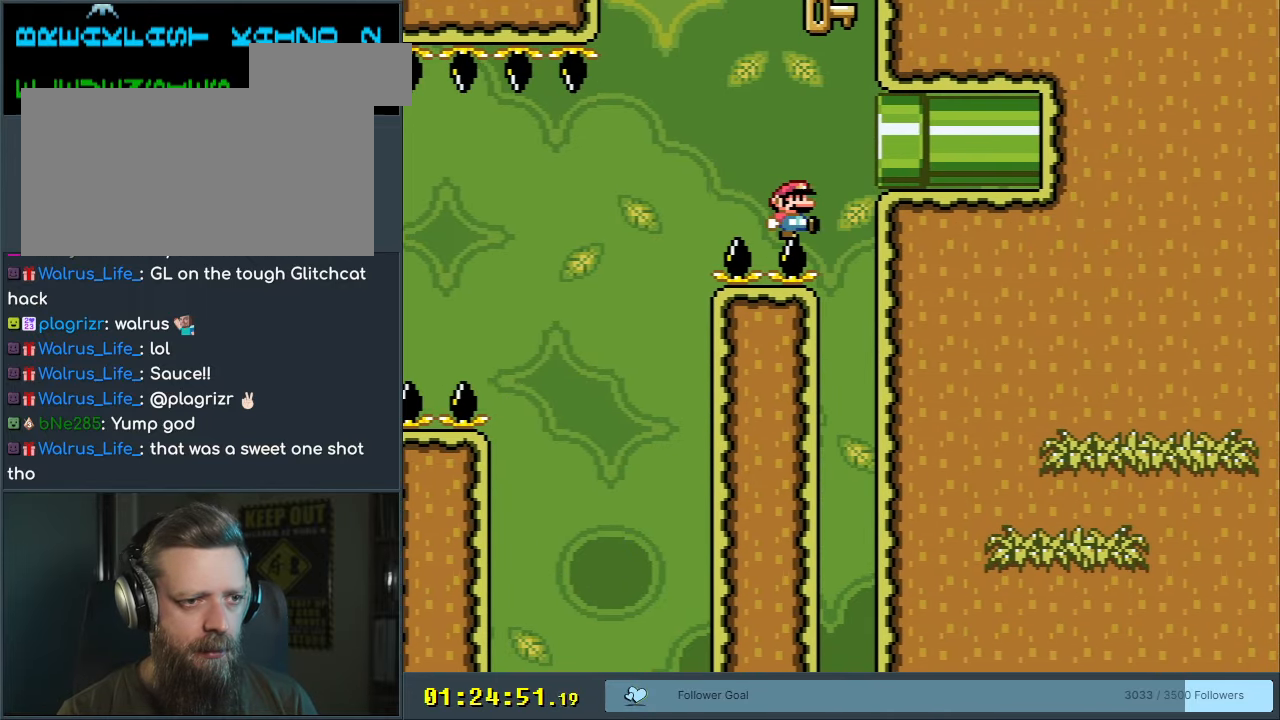
{"buttons": ["B", "Y", "DPAD_RIGHT"], "events": [[67, "B", "down"], [83, "Y", "down"], [350, "DPAD_RIGHT", "down"]]}
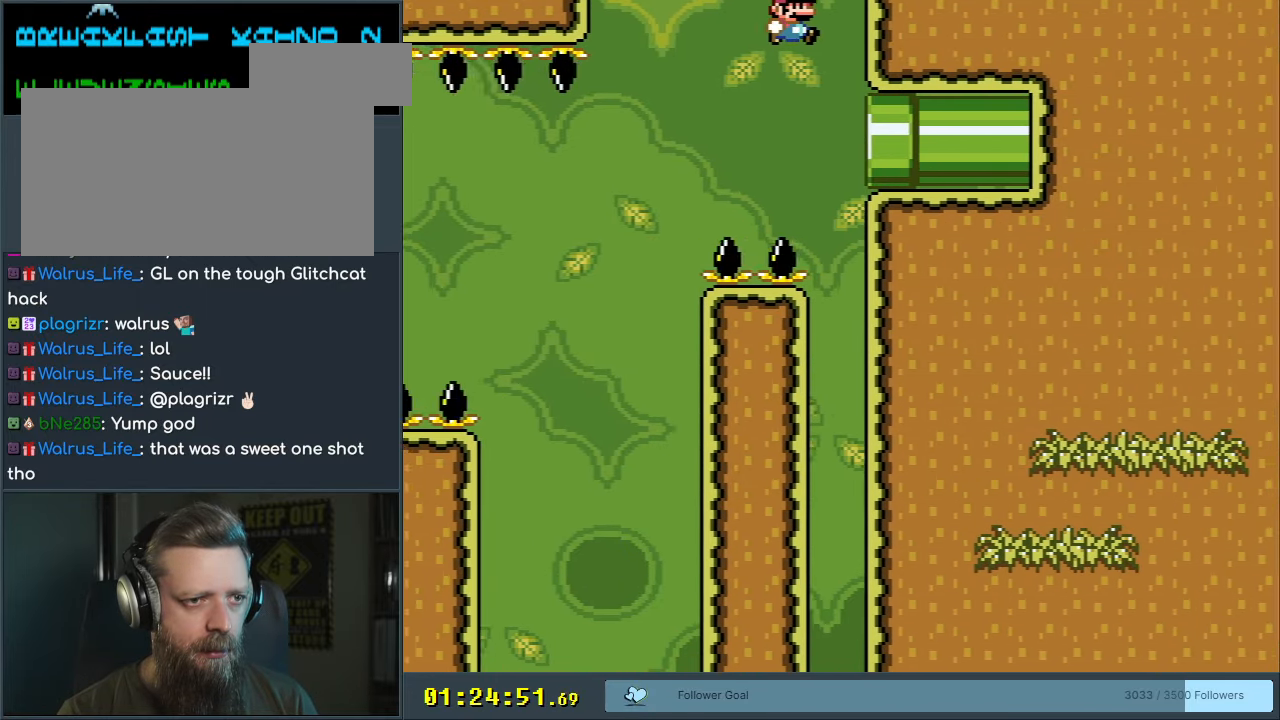
{"buttons": ["B"], "events": [[33, "Y", "up"], [400, "DPAD_RIGHT", "up"]]}
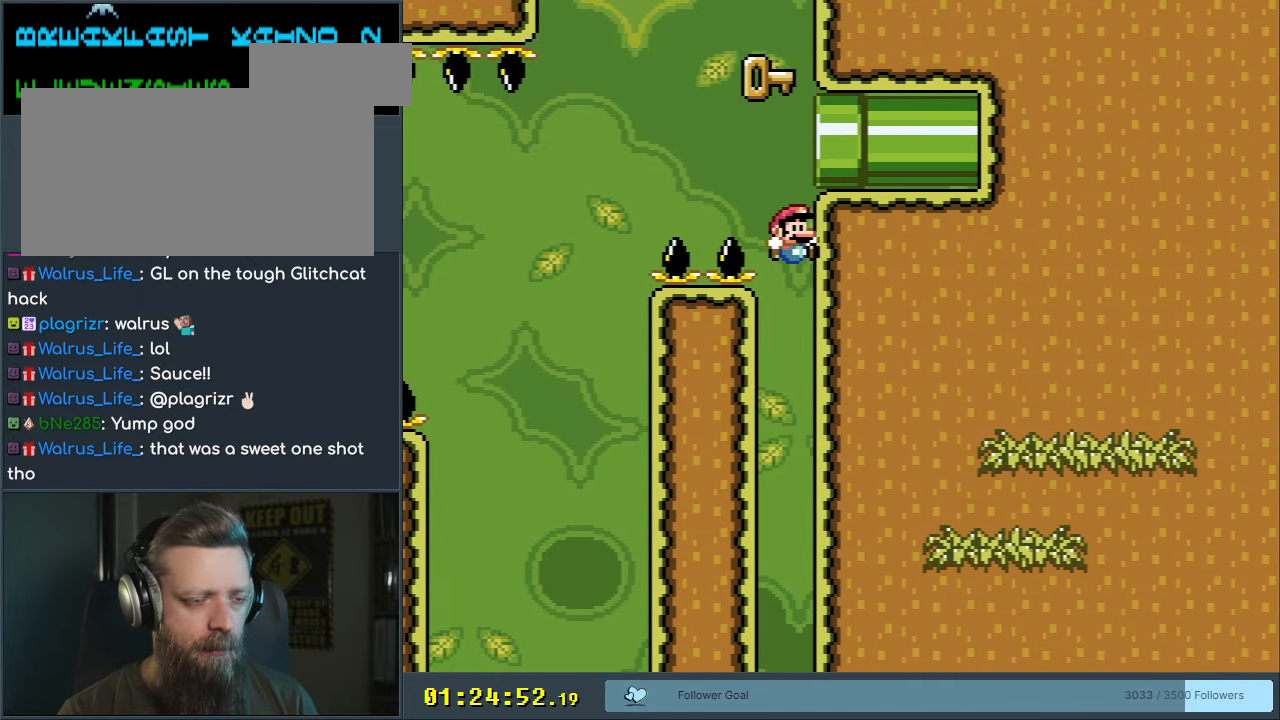
{"buttons": [], "events": [[67, "B", "up"]]}
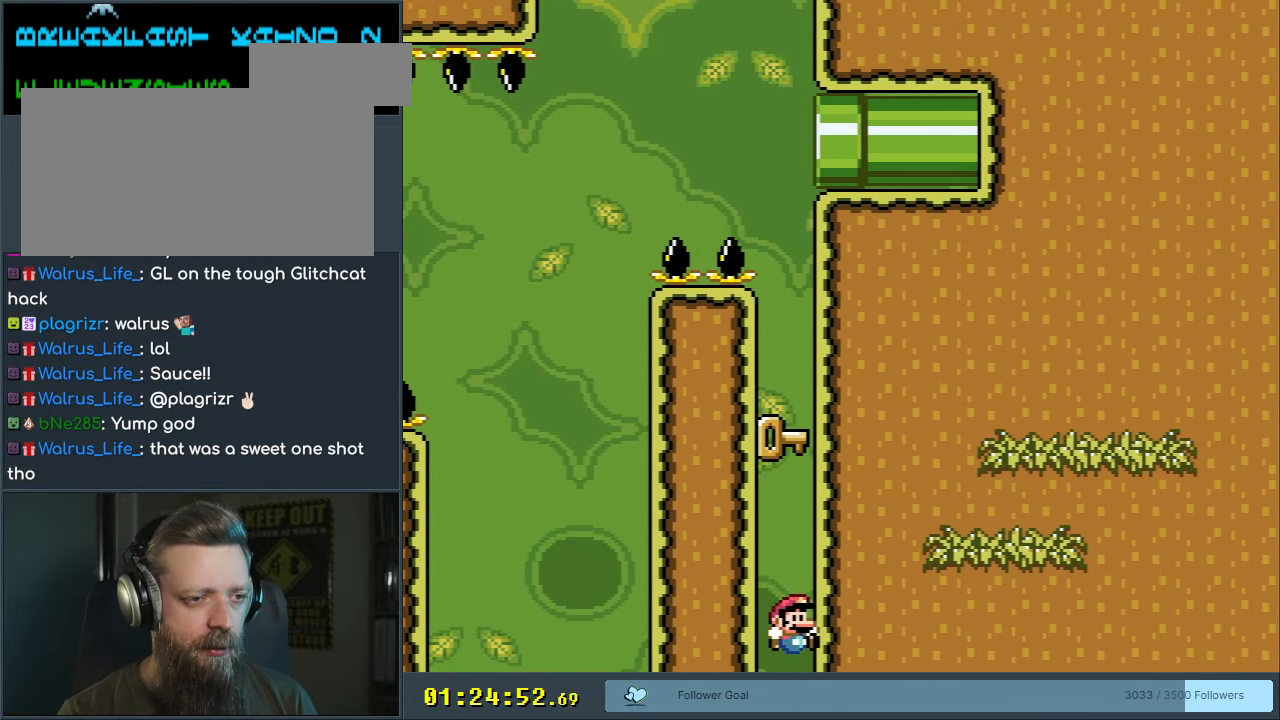
{"buttons": [], "events": []}
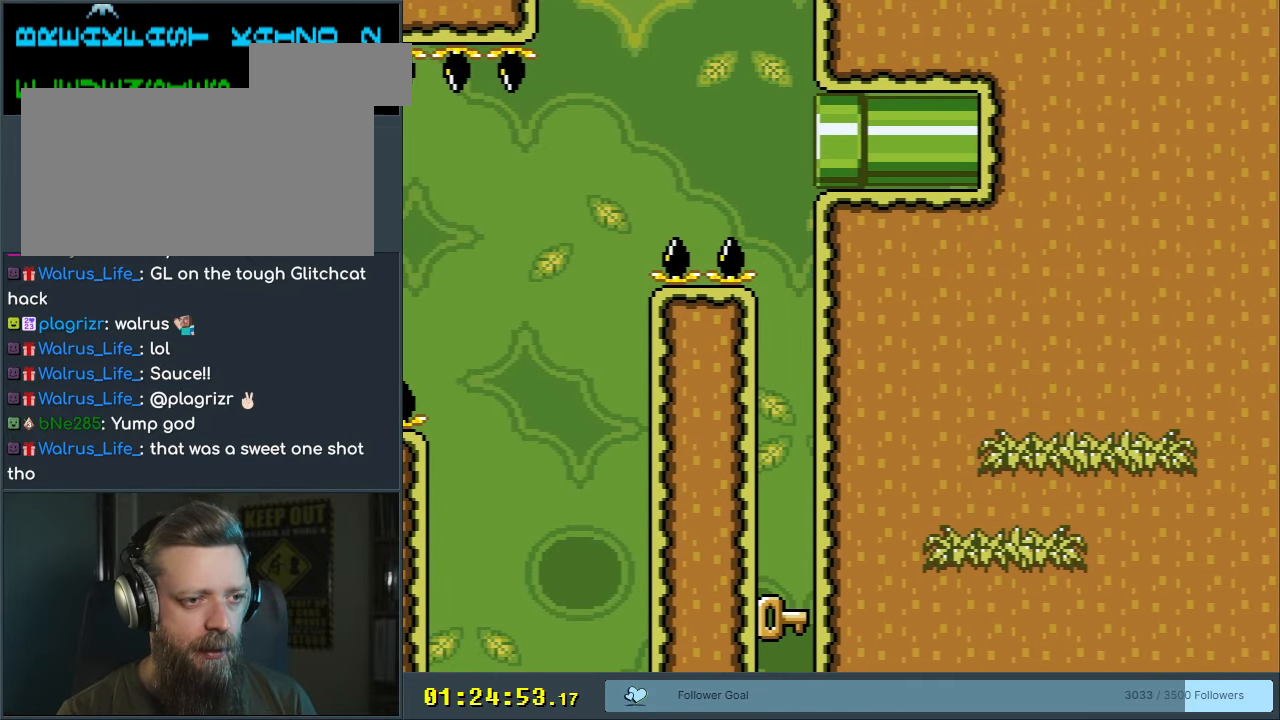
{"buttons": [], "events": []}
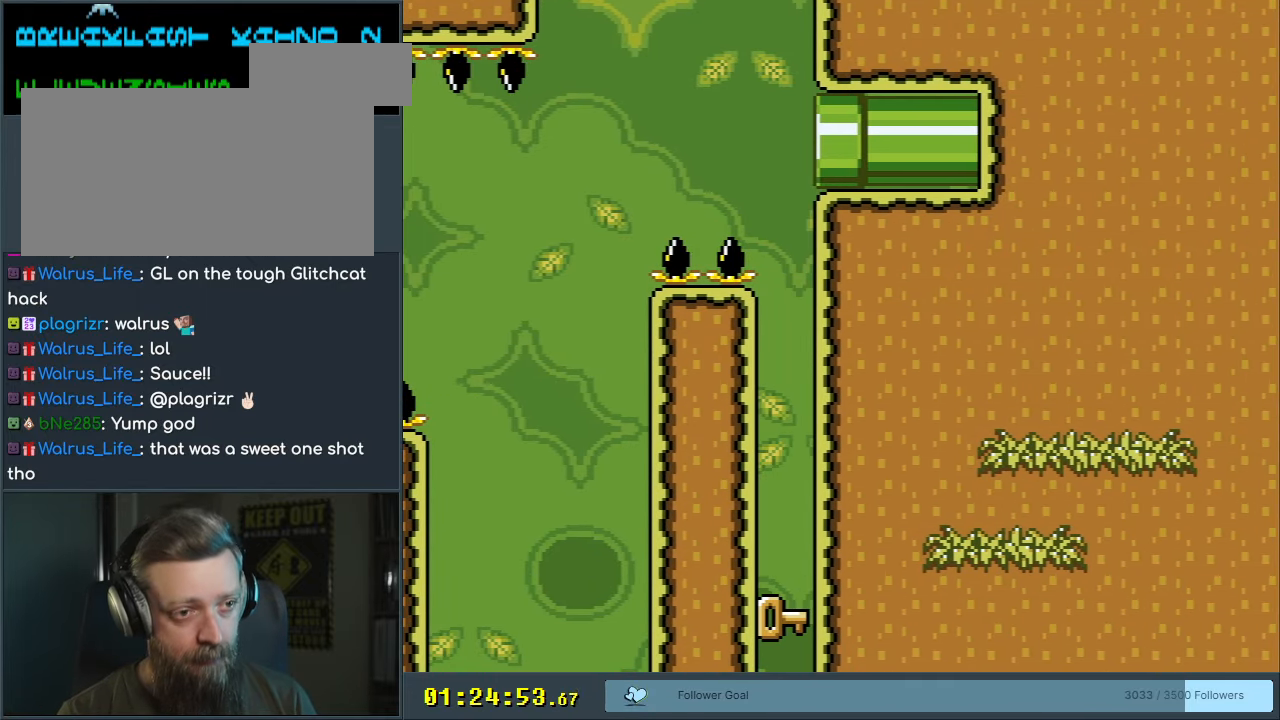
{"buttons": [], "events": []}
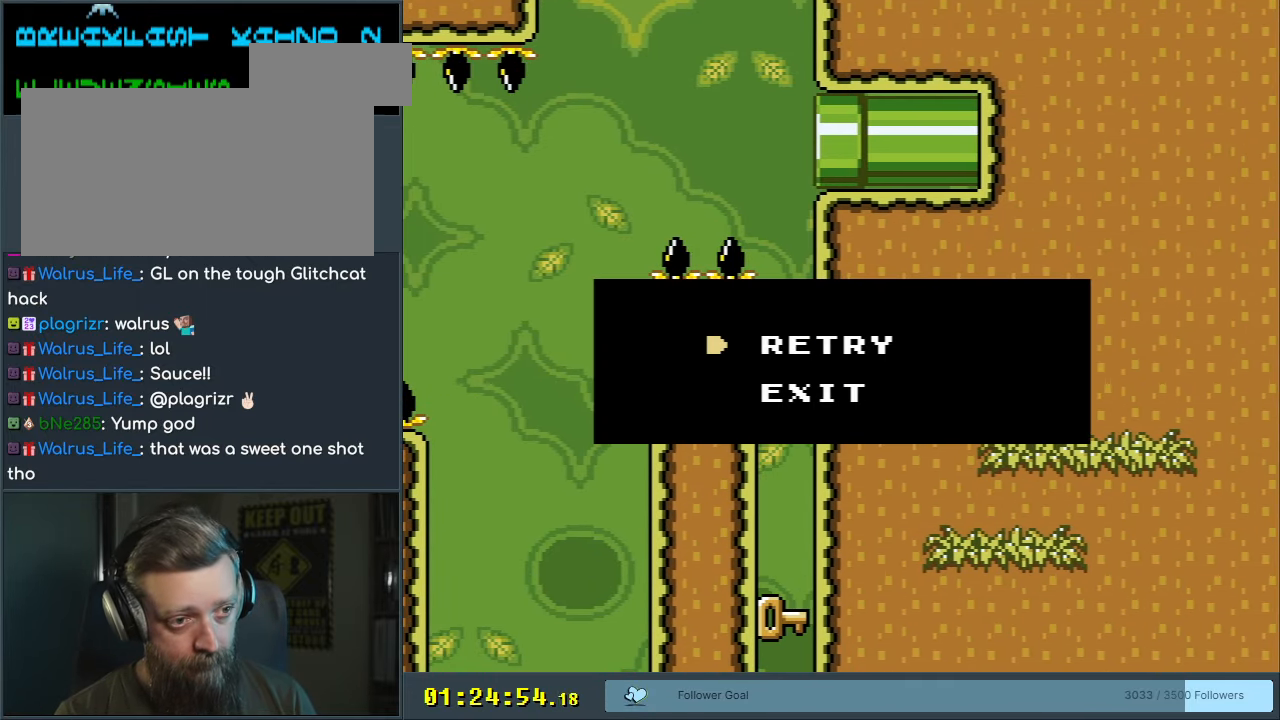
{"buttons": [], "events": []}
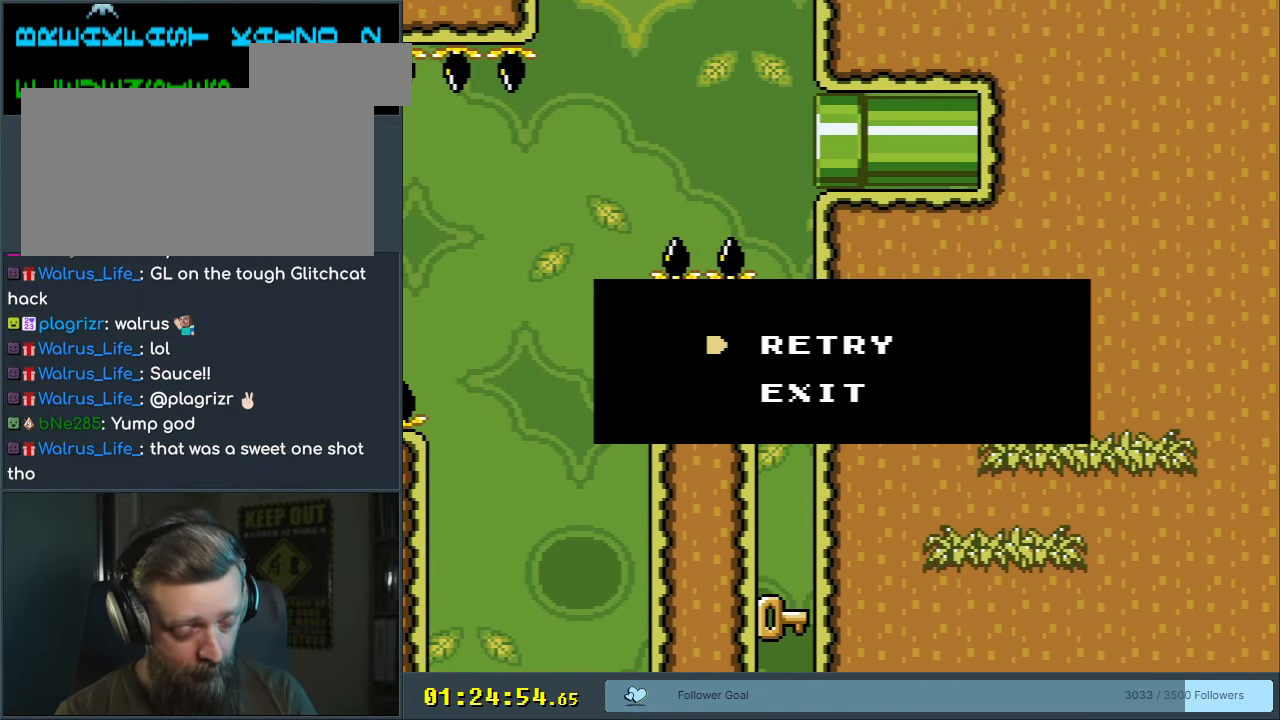
{"buttons": ["A"], "events": [[467, "A", "down"]]}
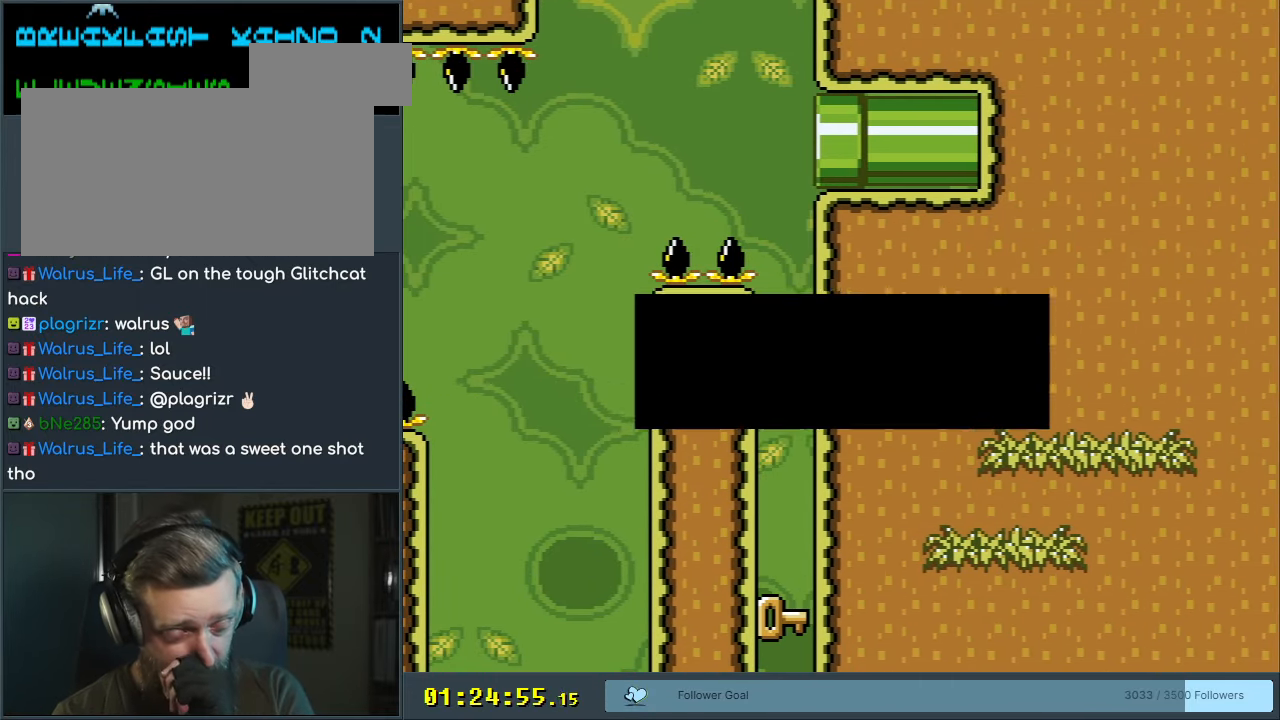
{"buttons": [], "events": [[117, "A", "up"], [183, "A", "down"], [317, "A", "up"]]}
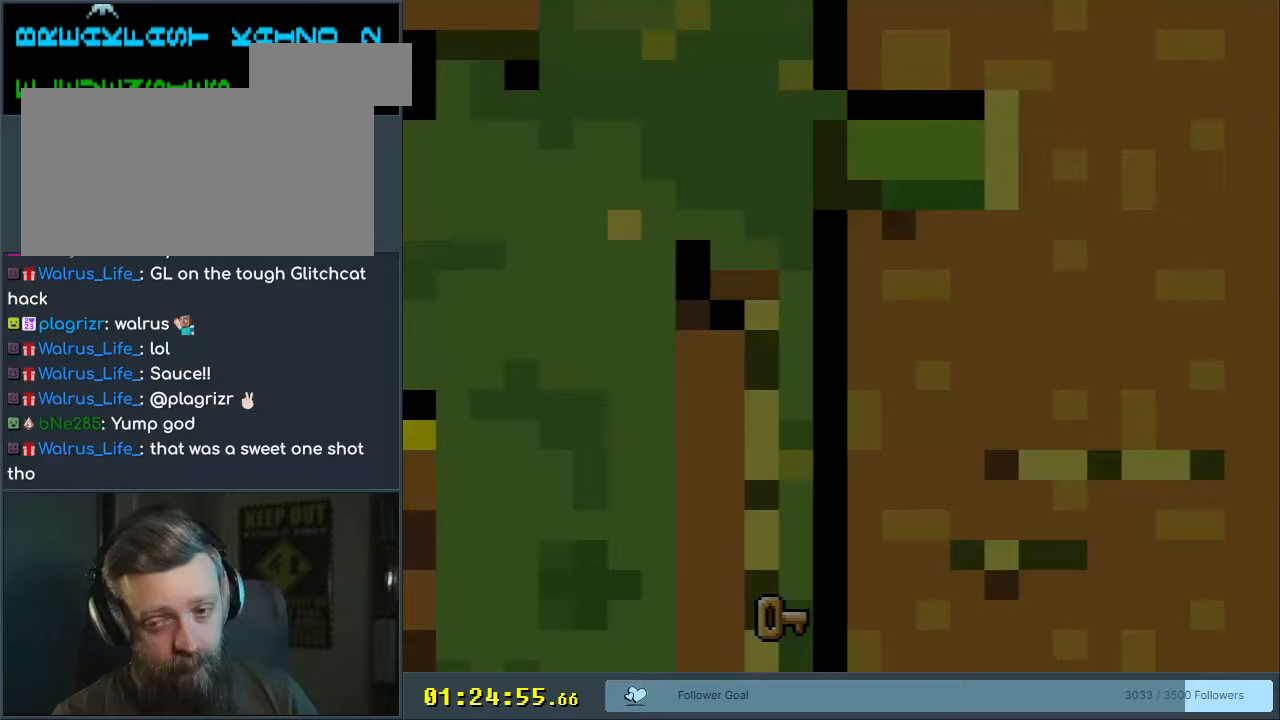
{"buttons": [], "events": [[67, "A", "down"], [250, "A", "up"]]}
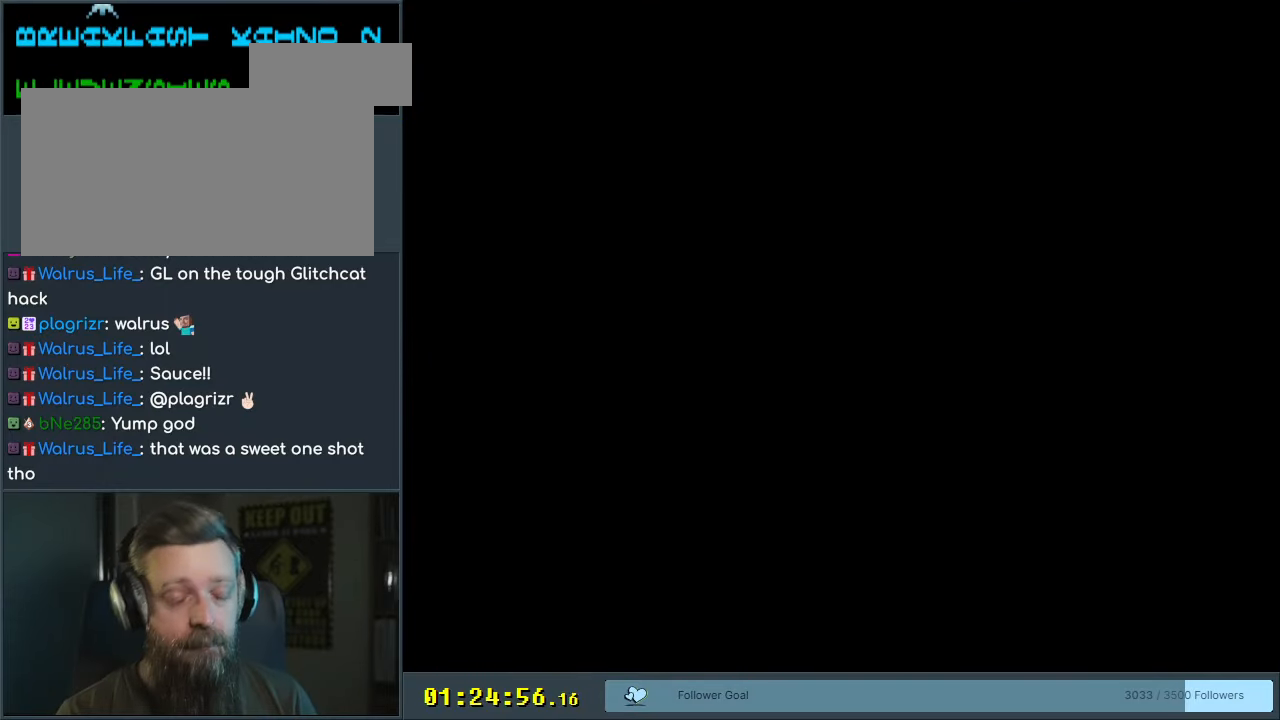
{"buttons": ["Y"], "events": [[383, "Y", "down"]]}
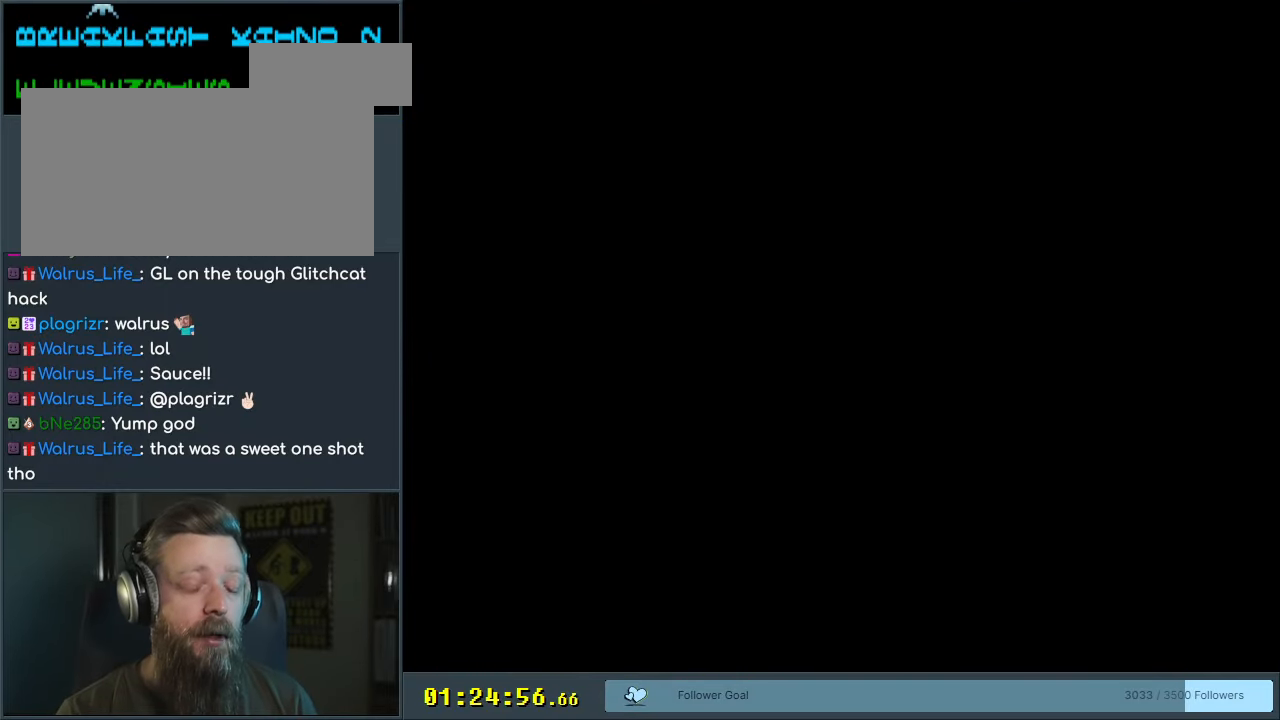
{"buttons": ["Y"], "events": []}
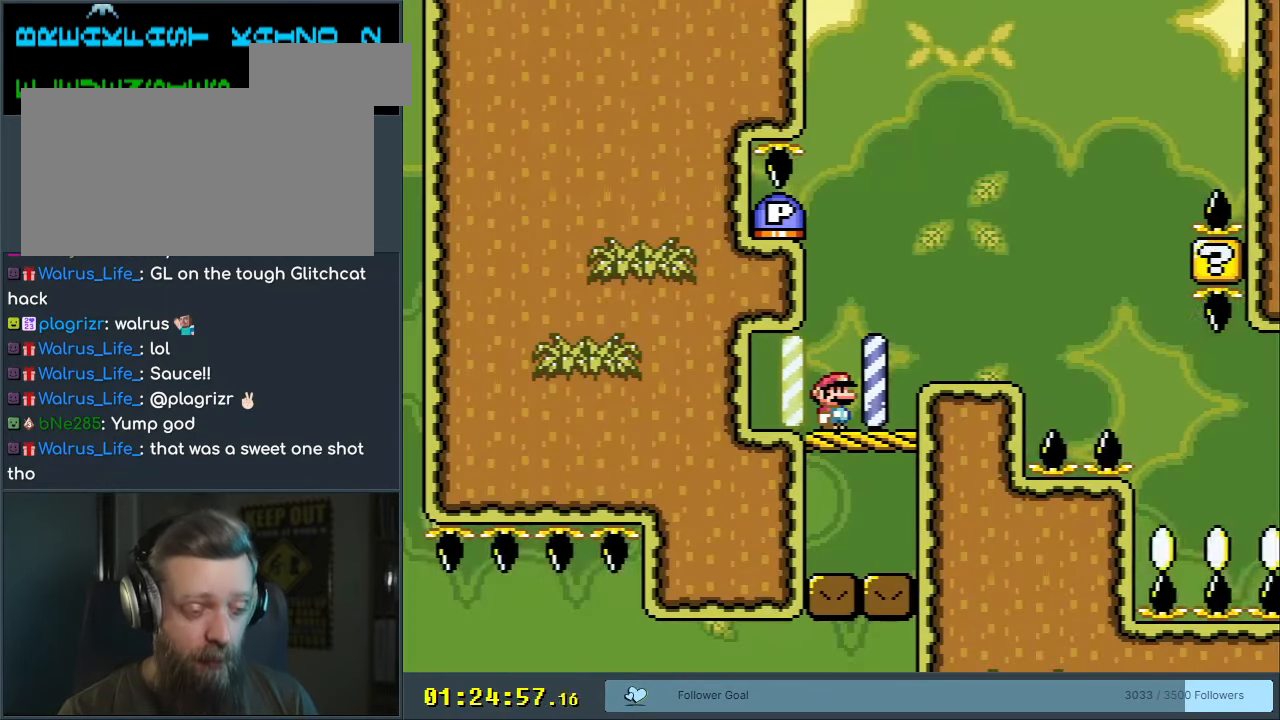
{"buttons": ["Y"], "events": []}
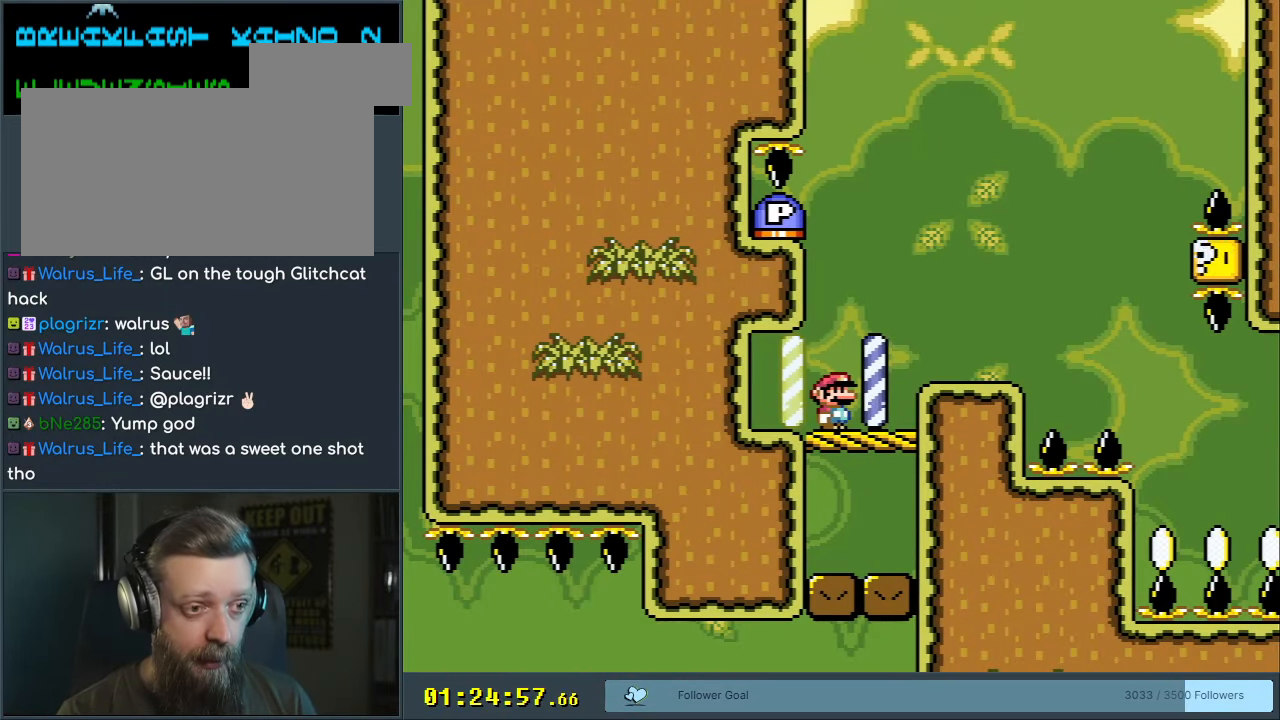
{"buttons": ["Y"], "events": [[83, "B", "down"], [300, "DPAD_LEFT", "down"], [400, "DPAD_LEFT", "up"], [417, "B", "up"]]}
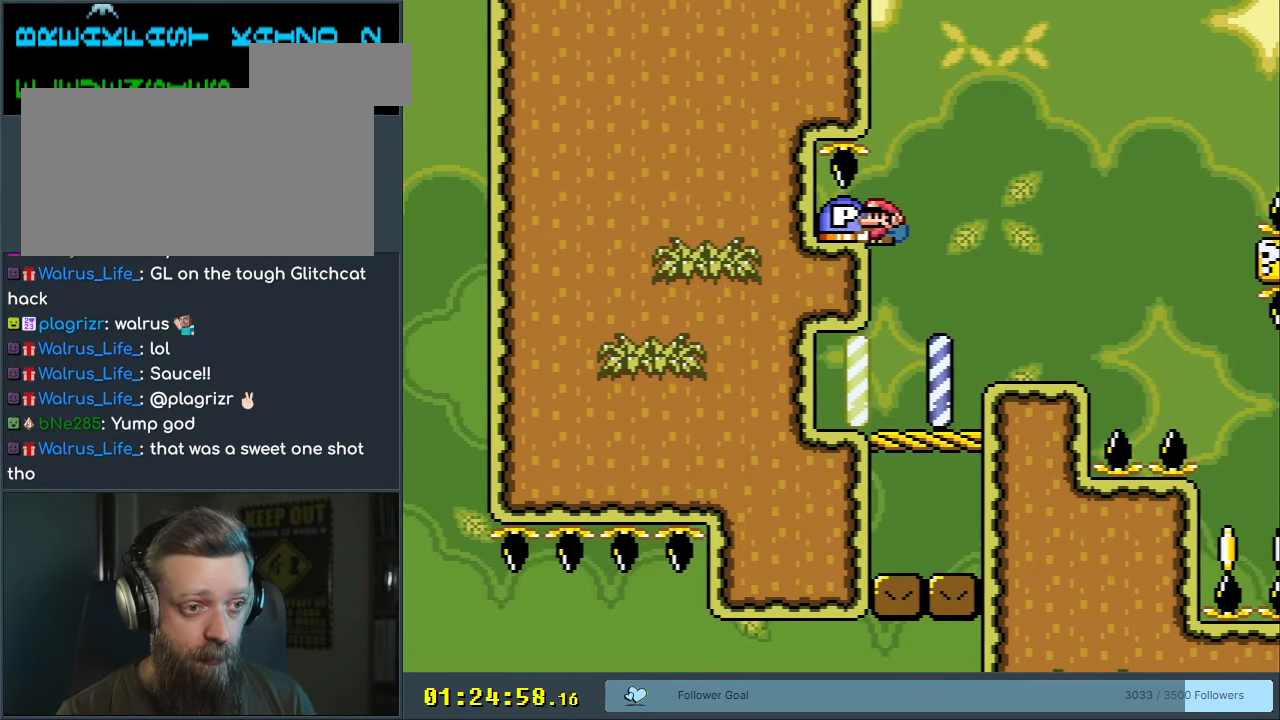
{"buttons": ["Y"], "events": [[50, "DPAD_RIGHT", "down"], [183, "DPAD_RIGHT", "up"]]}
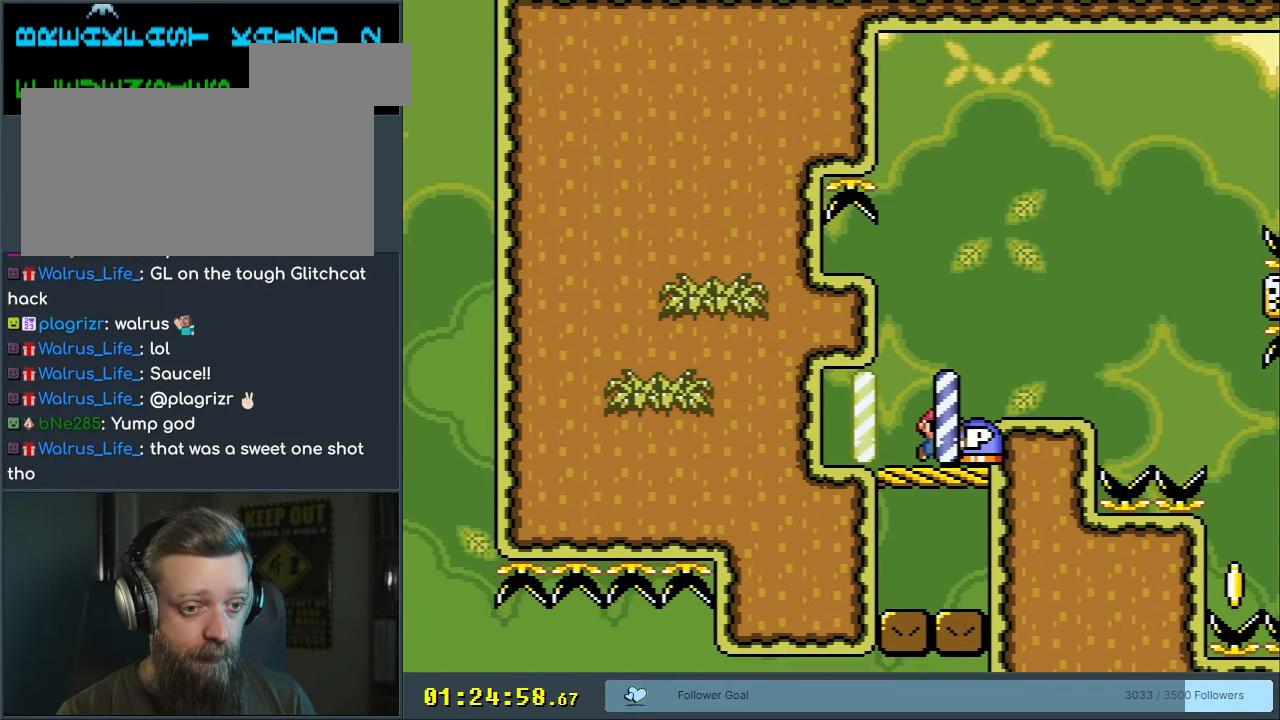
{"buttons": ["X"], "events": [[50, "B", "down"], [50, "DPAD_RIGHT", "down"], [167, "B", "up"], [200, "DPAD_RIGHT", "up"], [200, "X", "down"], [200, "Y", "up"]]}
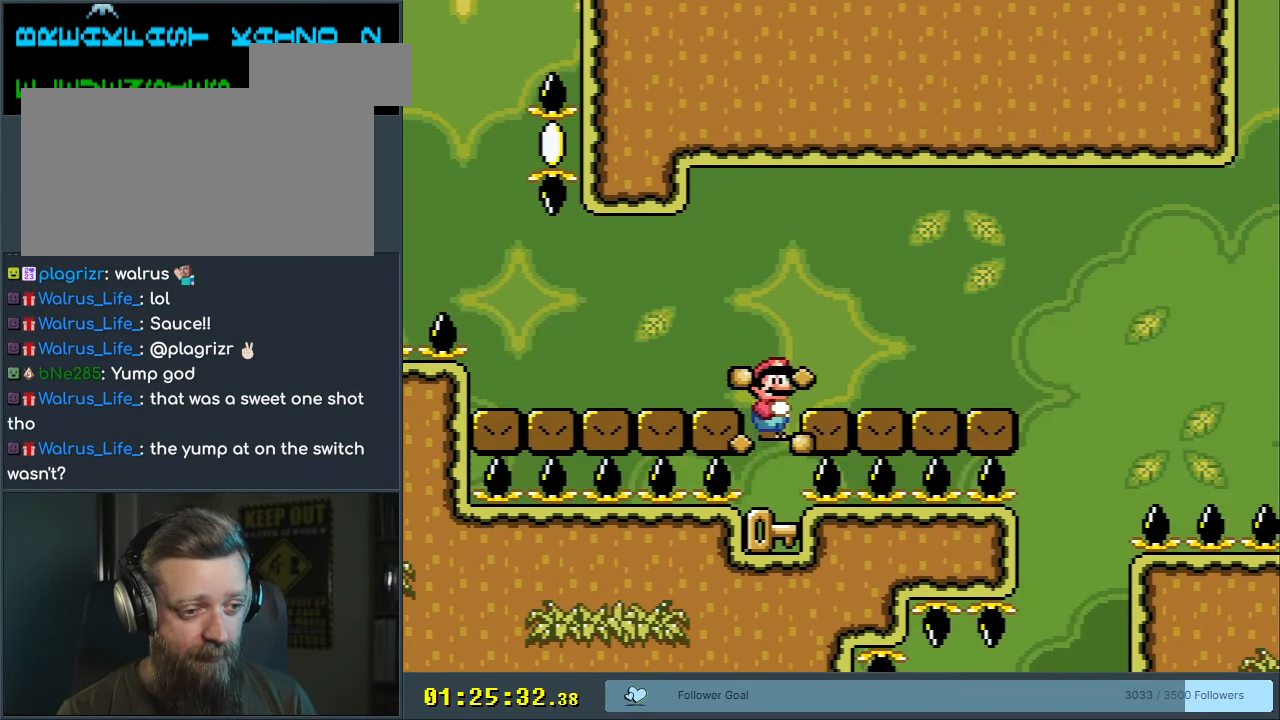
{"buttons": ["B", "Y"], "events": [[133, "X", "up"], [183, "Y", "down"], [433, "B", "down"]]}
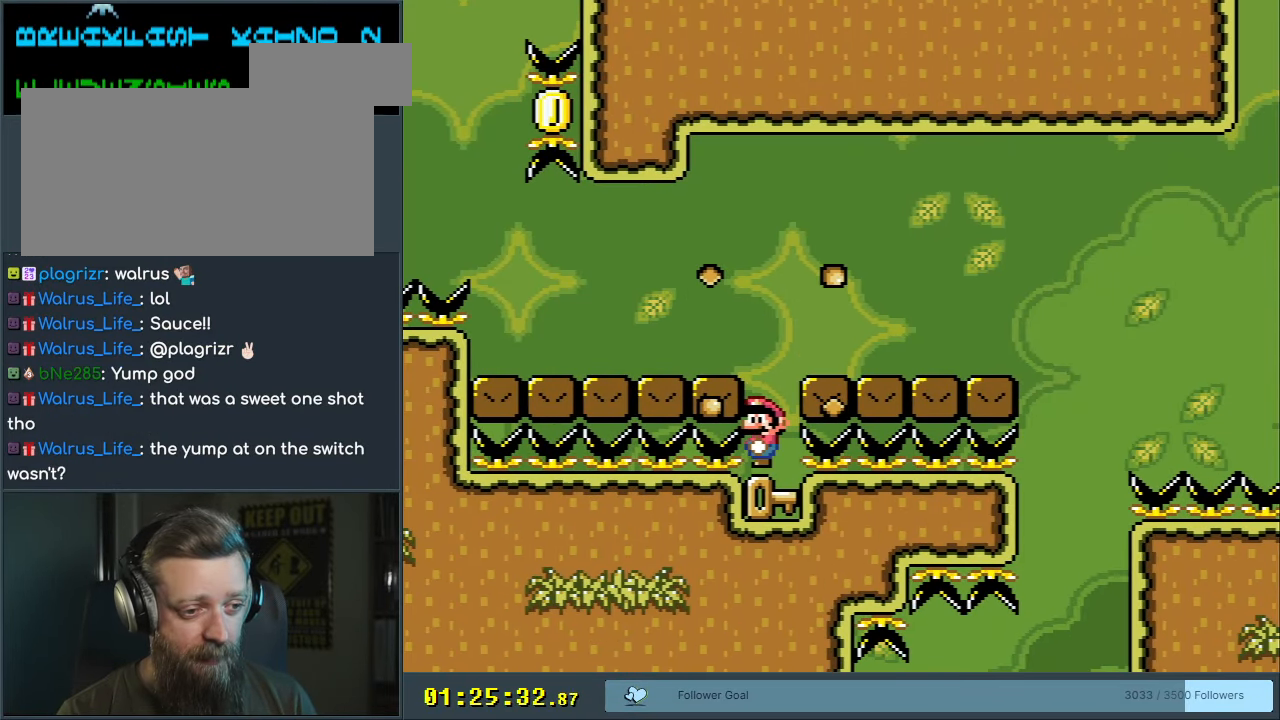
{"buttons": ["Y"], "events": [[83, "B", "up"]]}
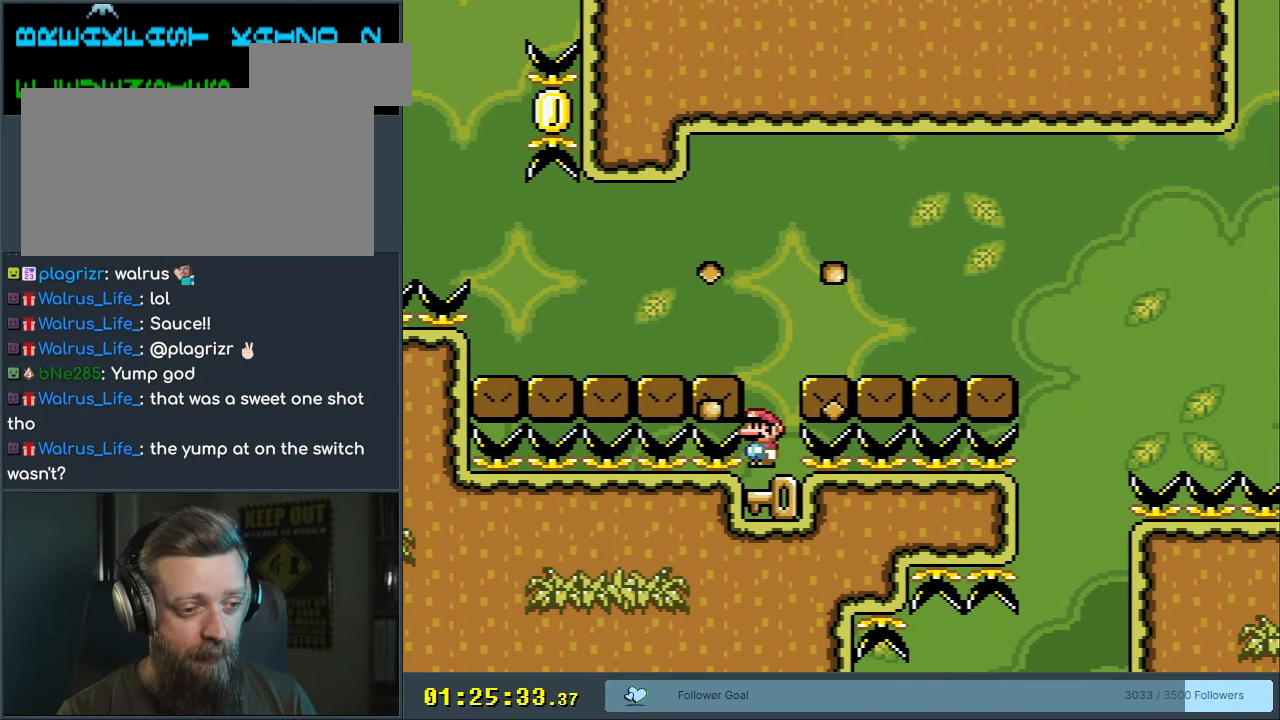
{"buttons": ["Y", "DPAD_RIGHT"], "events": [[217, "B", "down"], [217, "DPAD_RIGHT", "down"], [450, "B", "up"]]}